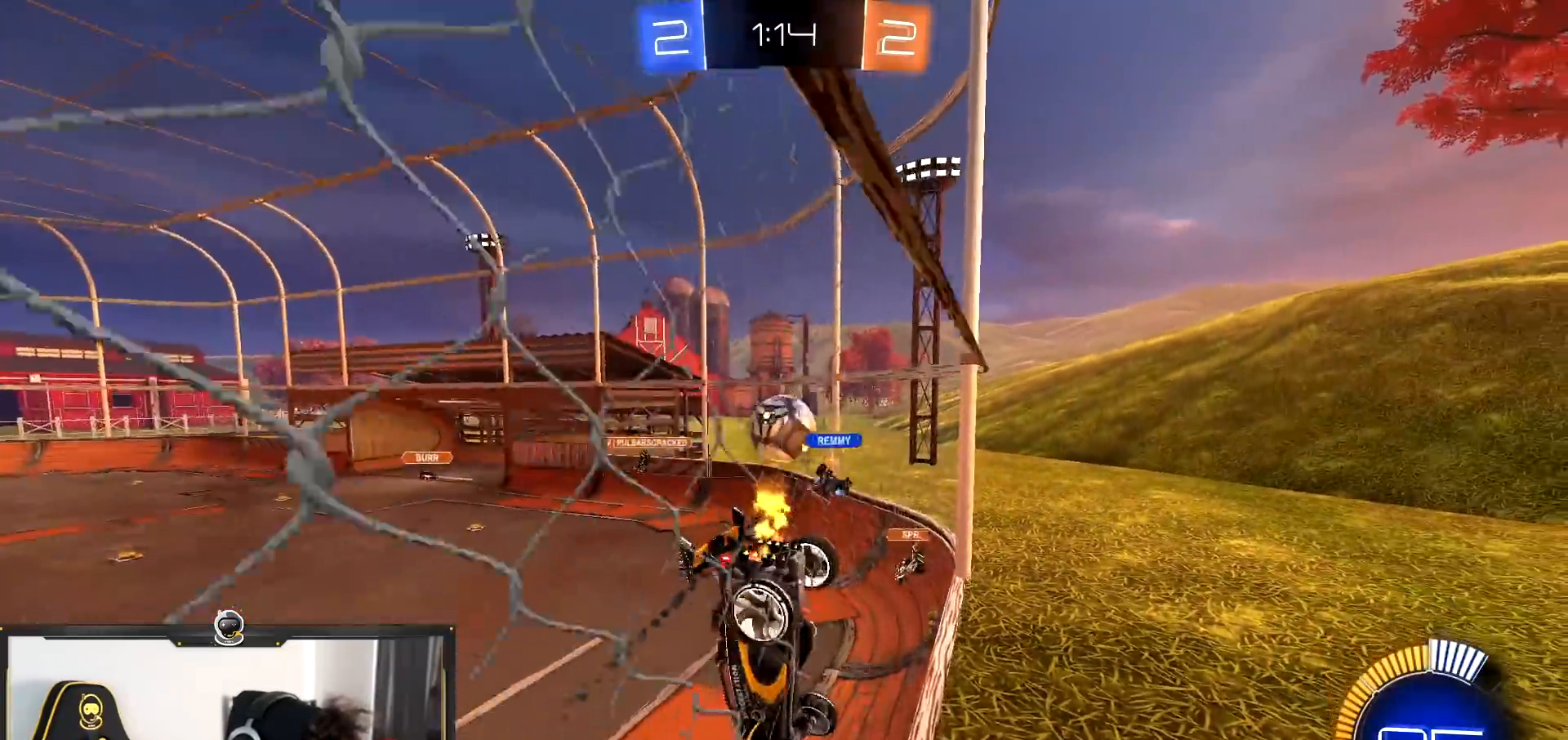
Gameplay with a controller (PlayStation layout); each line is a JSON object with the inputs held at the frame after it. "events" lists button and stick changes between this image and that frame as [ms after this image, input, new state], when the widget could be followed in between.
{"buttons": ["L2"], "left_stick": "center", "right_stick": "center", "events": [[234, "left_stick", "left"], [417, "L2", "down"], [434, "R2", "up"], [451, "left_stick", "center"]]}
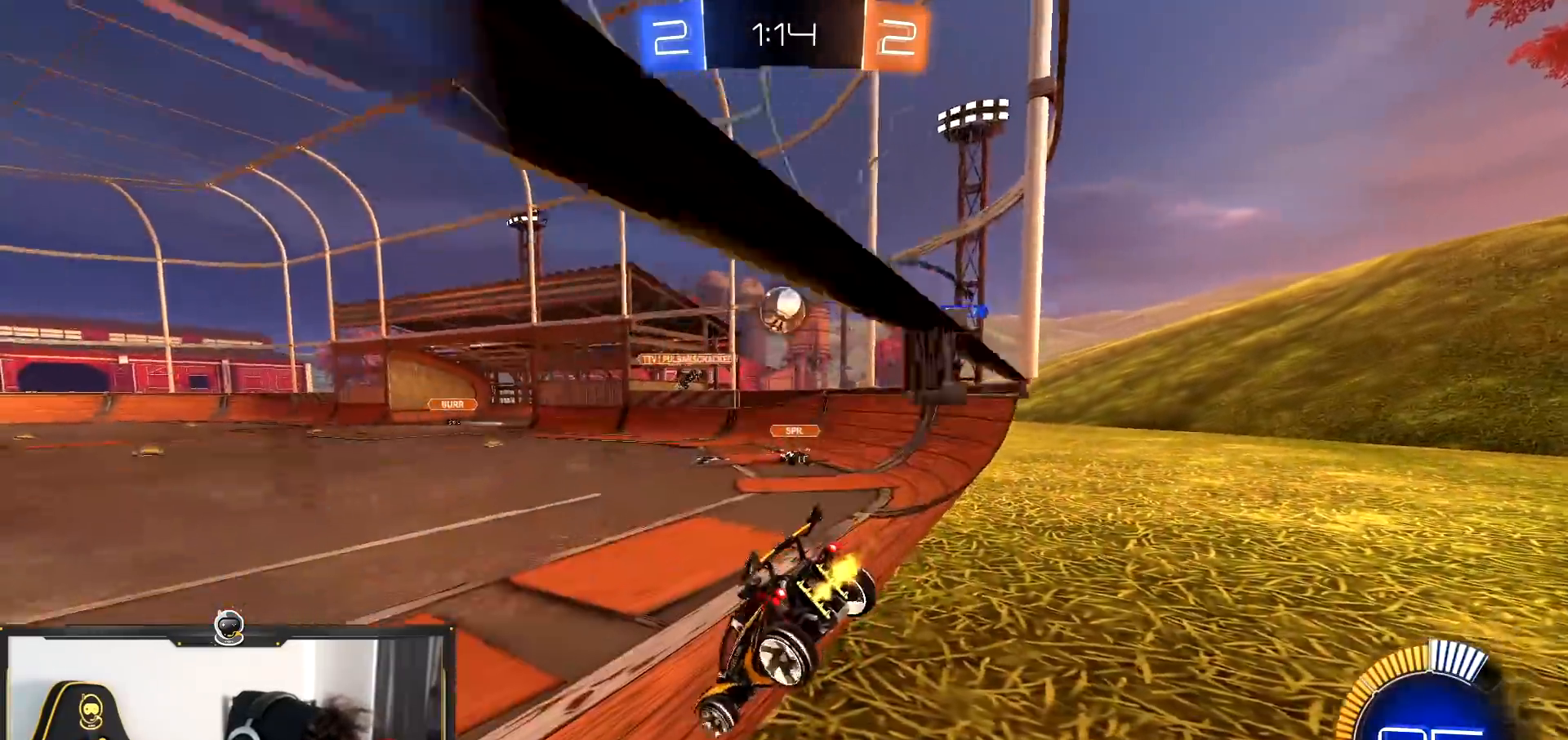
{"buttons": ["R2"], "left_stick": "left", "right_stick": "center", "events": [[17, "left_stick", "right"], [150, "left_stick", "center"], [267, "R2", "down"], [350, "L2", "up"], [400, "left_stick", "left"]]}
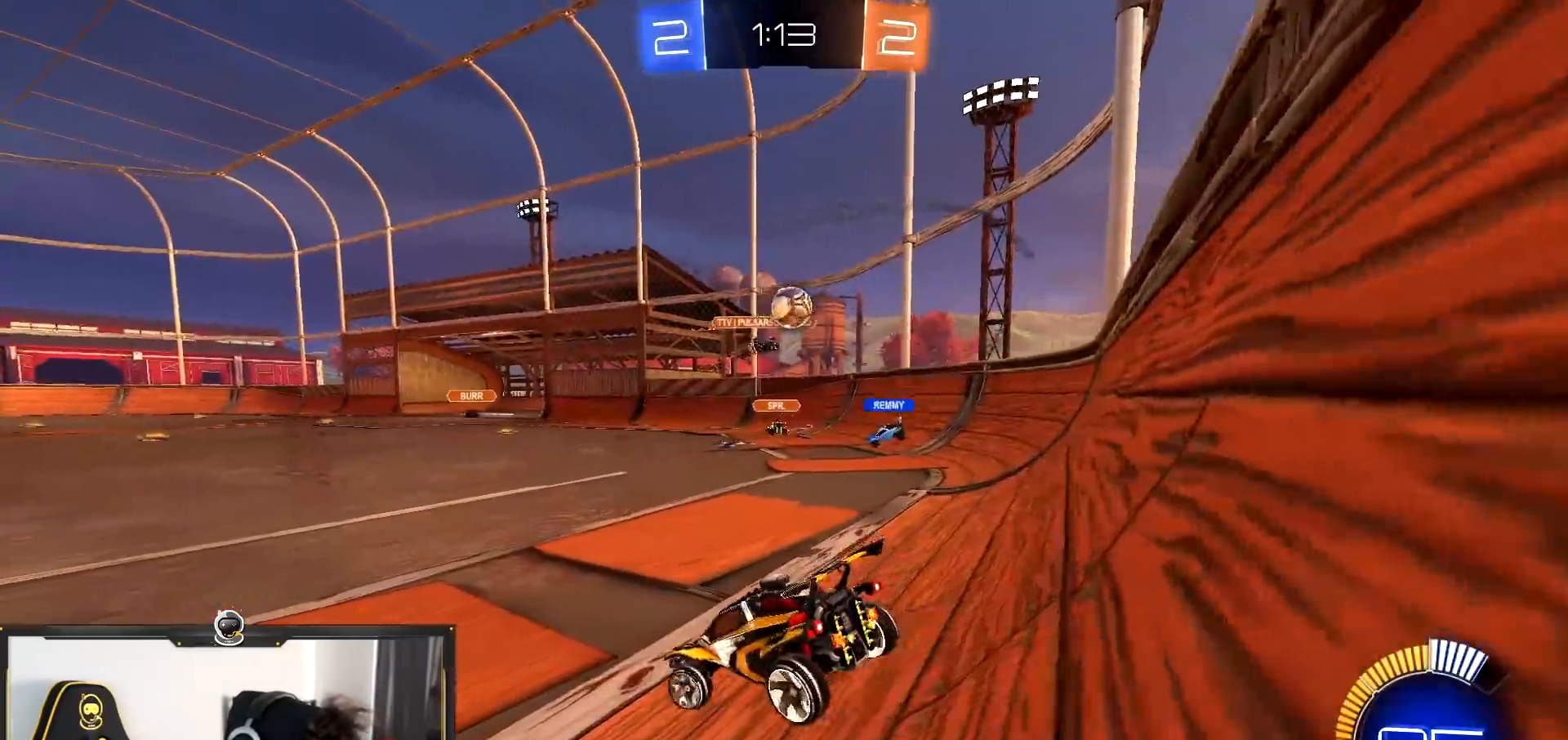
{"buttons": ["R2"], "left_stick": "left", "right_stick": "center", "events": [[301, "left_stick", "center"], [401, "left_stick", "left"]]}
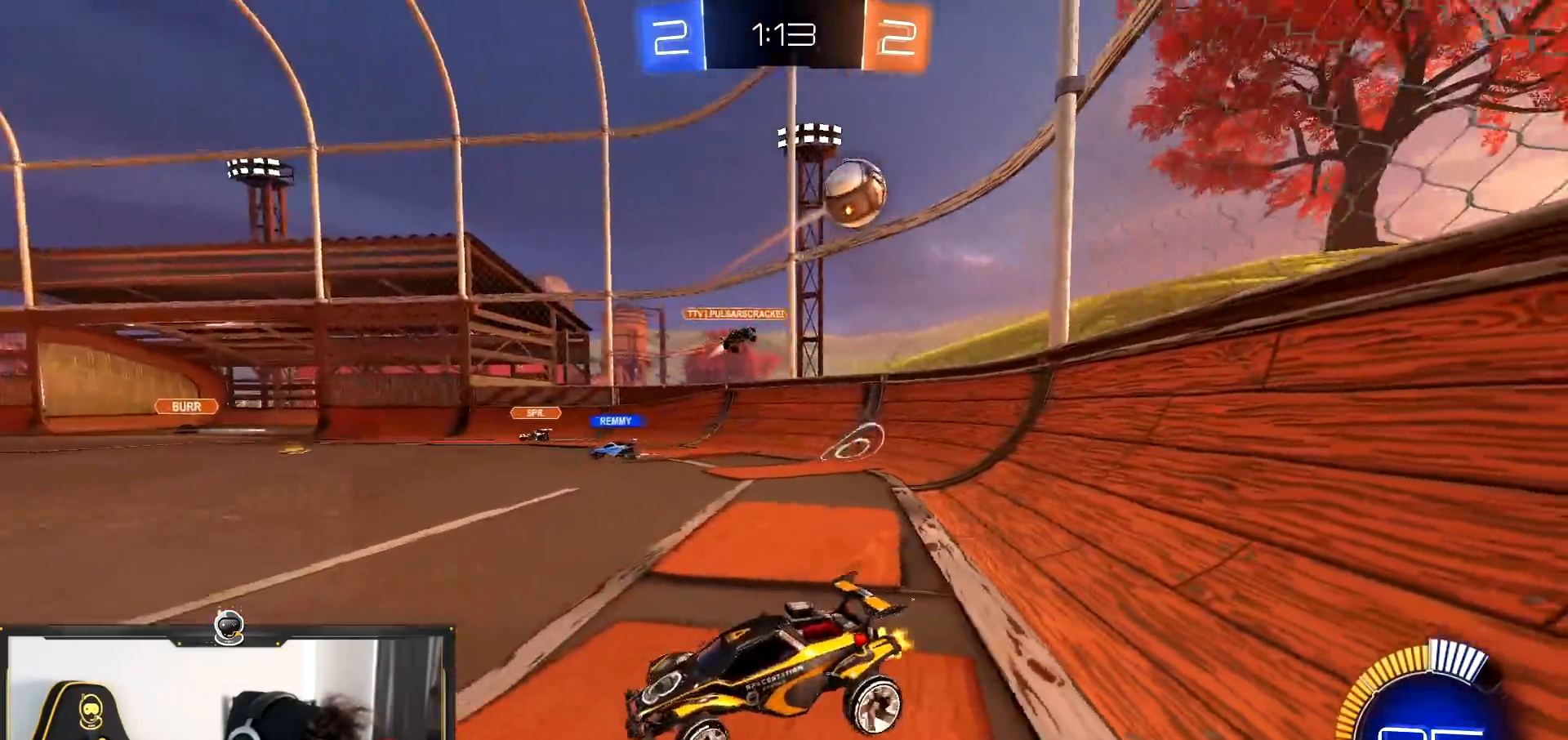
{"buttons": ["R2"], "left_stick": "left", "right_stick": "center", "events": [[150, "L1", "down"], [233, "L1", "up"]]}